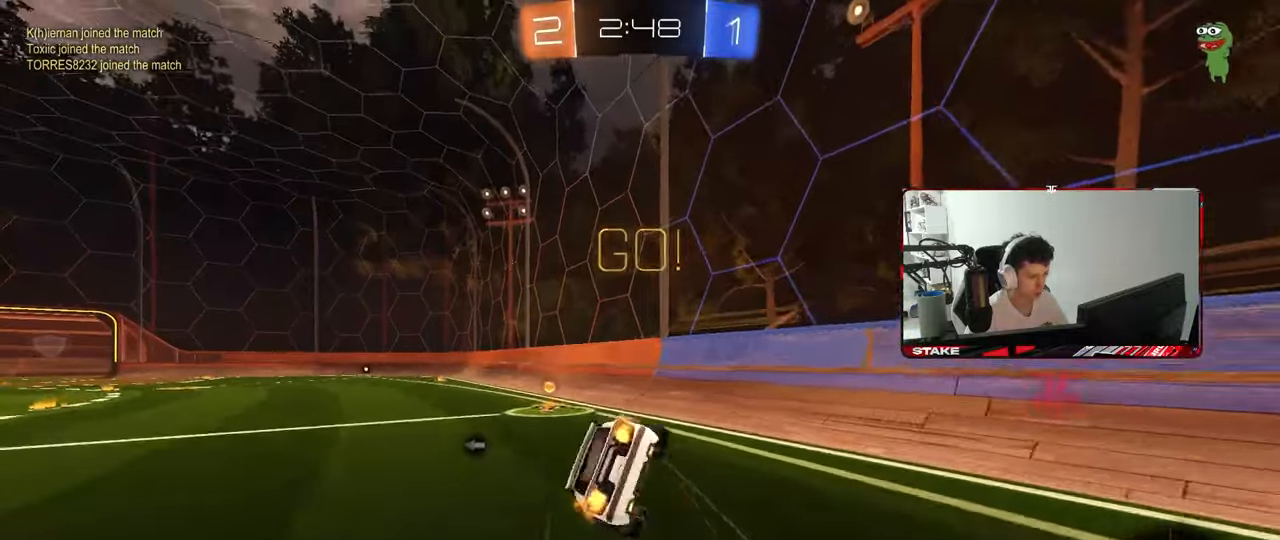
Gameplay with keyboard and mouse; each line is a JSON object with the keys and mouse buttons held at the frame after it. "events" lists presses ("down") and releases ("up") of "1", "2", "3", "4", "5", "a", "alt", "c", "caps_lock", "ctrl", "d", "e", "f", "g", "q", "r", "s", "shift", "space", "t", "tab", "v", "w", "x", "z", "mouse_left", "mouse_wheel" and "mouse_right" between this image and that frame as [ms after this image, input, new state], when the widget could be followed in between. "mouse_left", "mouse_wheel", "mouse_right" = the "left", "wheel", "right" buttons of the "mouse" list. No other keys are recorded. "wheel" means that the mouse wheel is clicked or scrolled. "mouse_move" is the direction in which the mouse moves at that frame (one of eight, or "still"), when it could be read.
{"keys": ["a", "s", "shift"], "mouse": ["left"], "mouse_move": "still", "events": [[250, "s", "up"], [350, "mouse_left", "down"], [350, "s", "down"]]}
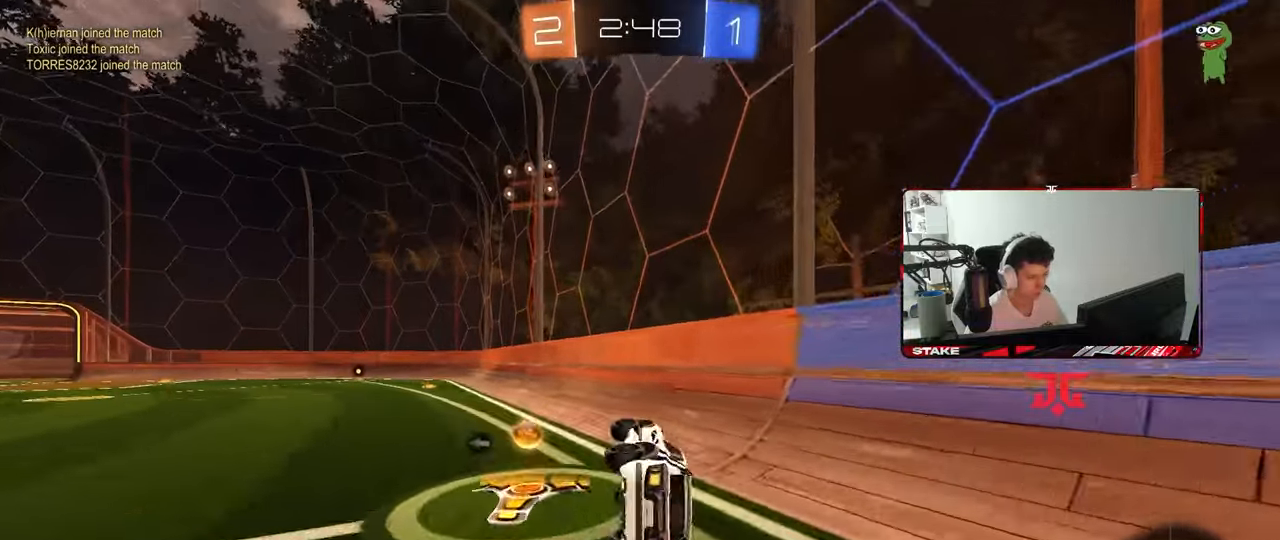
{"keys": ["w"], "mouse": ["right"], "mouse_move": "still", "events": [[33, "s", "up"], [133, "shift", "up"], [183, "w", "down"], [367, "mouse_left", "up"], [417, "a", "up"], [467, "mouse_right", "down"]]}
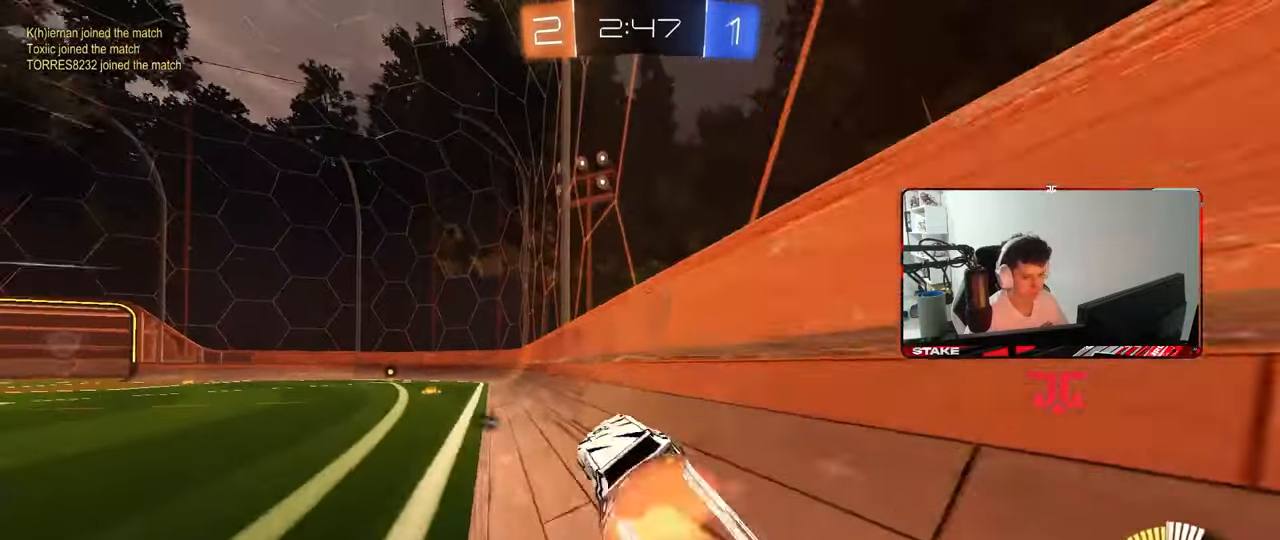
{"keys": ["a", "shift", "space"], "mouse": [], "mouse_move": "still", "events": [[17, "a", "down"], [17, "mouse_left", "down"], [17, "shift", "down"], [50, "mouse_right", "up"], [100, "mouse_right", "down"], [150, "s", "down"], [150, "w", "up"], [200, "mouse_left", "up"], [233, "mouse_right", "up"], [467, "s", "up"], [467, "space", "down"]]}
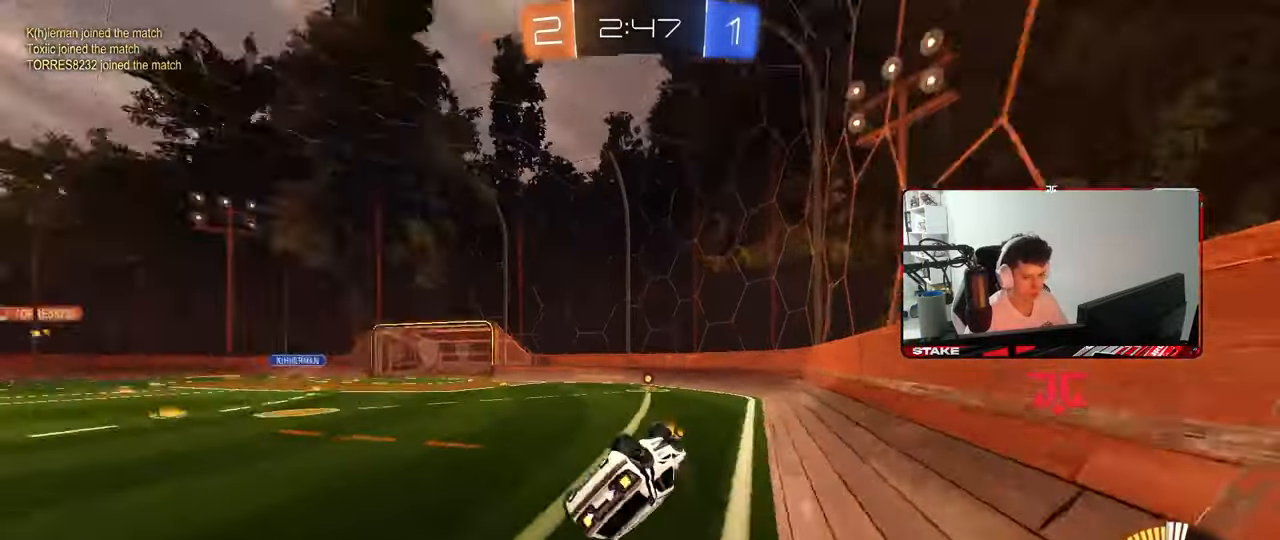
{"keys": [], "mouse": [], "mouse_move": "still", "events": [[117, "s", "down"], [167, "space", "up"], [300, "shift", "up"], [350, "a", "up"], [350, "s", "up"]]}
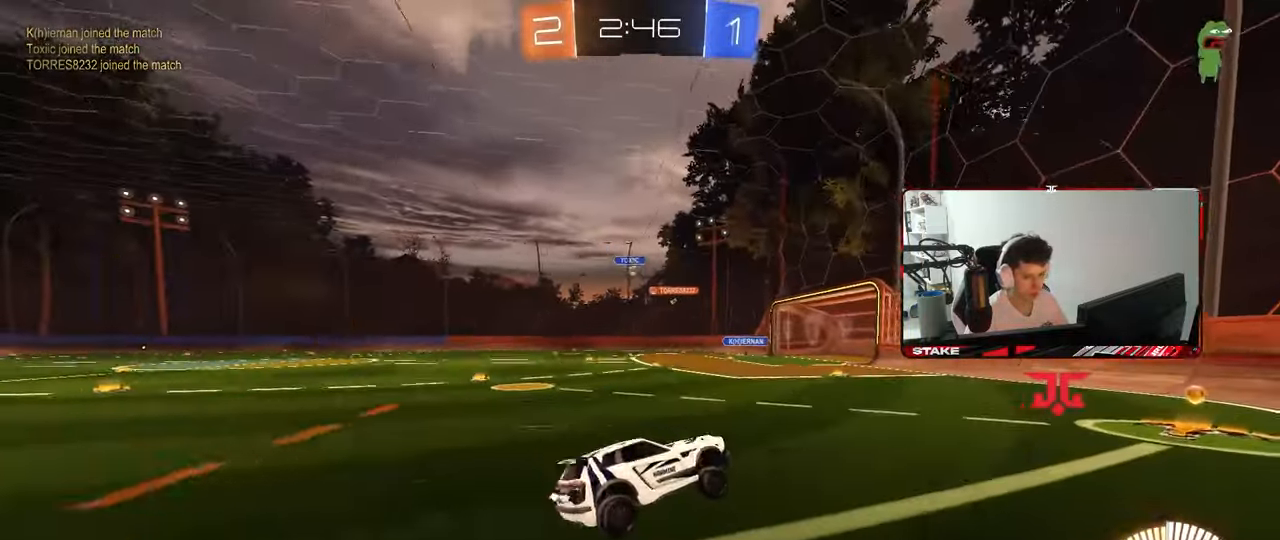
{"keys": ["w"], "mouse": [], "mouse_move": "still", "events": [[83, "a", "down"], [183, "w", "down"], [467, "a", "up"]]}
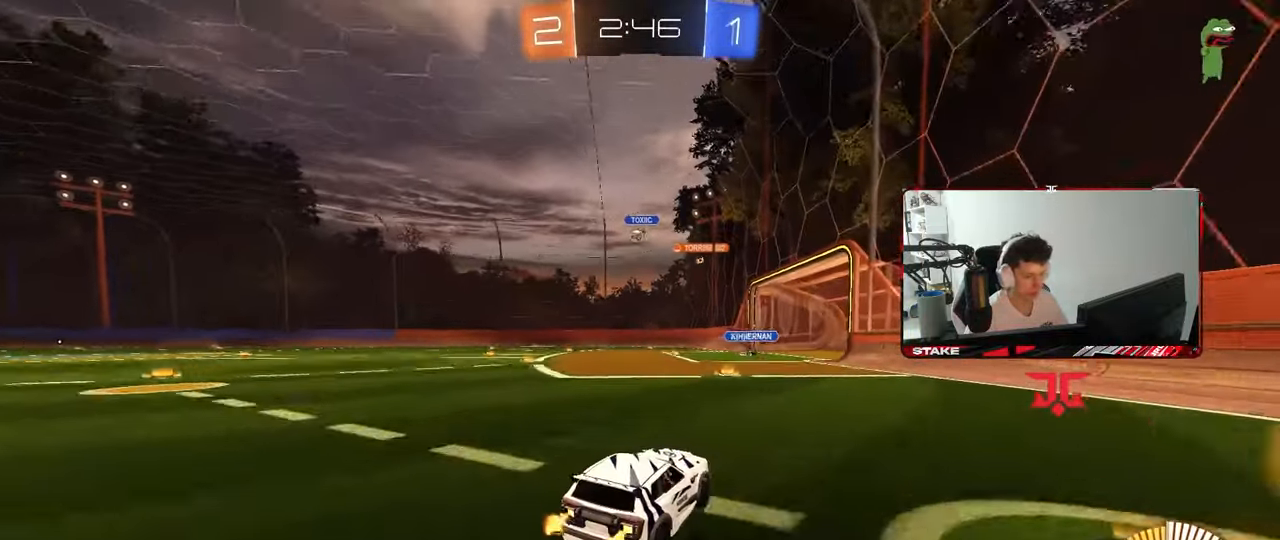
{"keys": ["a", "shift", "w"], "mouse": [], "mouse_move": "still", "events": [[50, "mouse_left", "down"], [150, "d", "down"], [150, "mouse_left", "up"], [383, "a", "down"], [383, "d", "up"], [433, "shift", "down"]]}
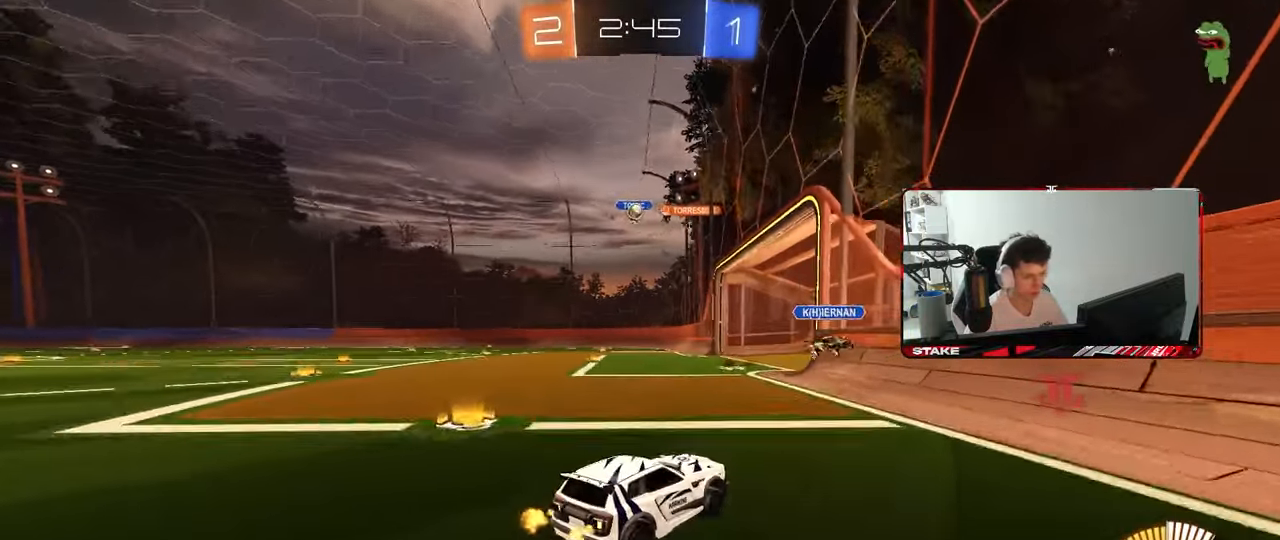
{"keys": ["w"], "mouse": [], "mouse_move": "still", "events": [[17, "shift", "up"], [250, "a", "up"], [300, "w", "up"], [483, "w", "down"]]}
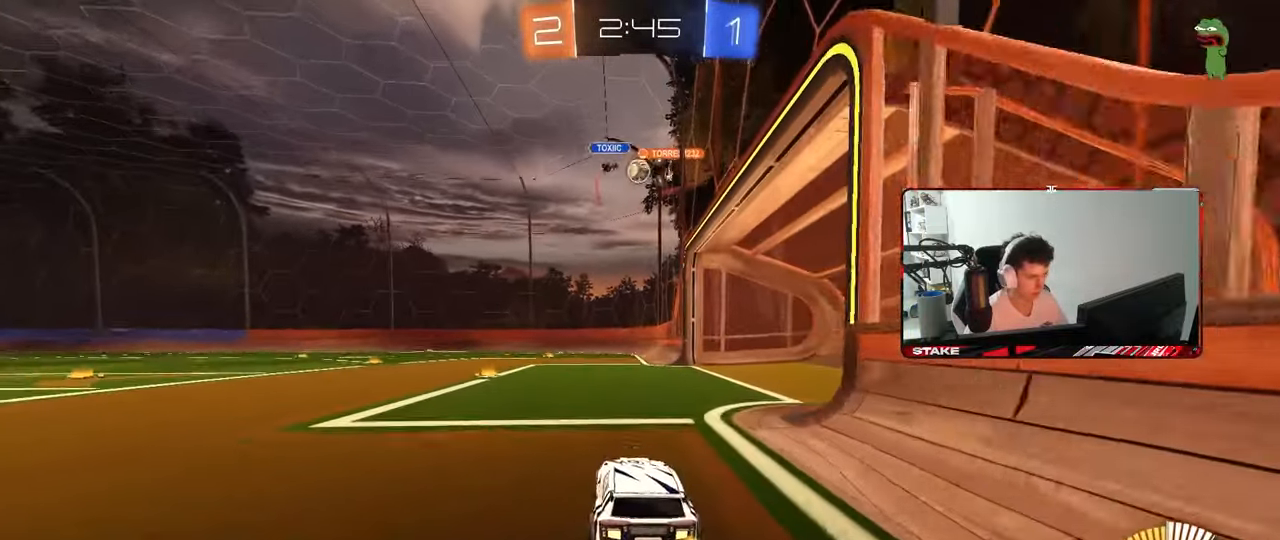
{"keys": [], "mouse": [], "mouse_move": "still", "events": [[33, "d", "down"], [83, "a", "down"], [83, "d", "up"], [83, "w", "up"], [317, "s", "down"], [467, "a", "up"], [467, "s", "up"]]}
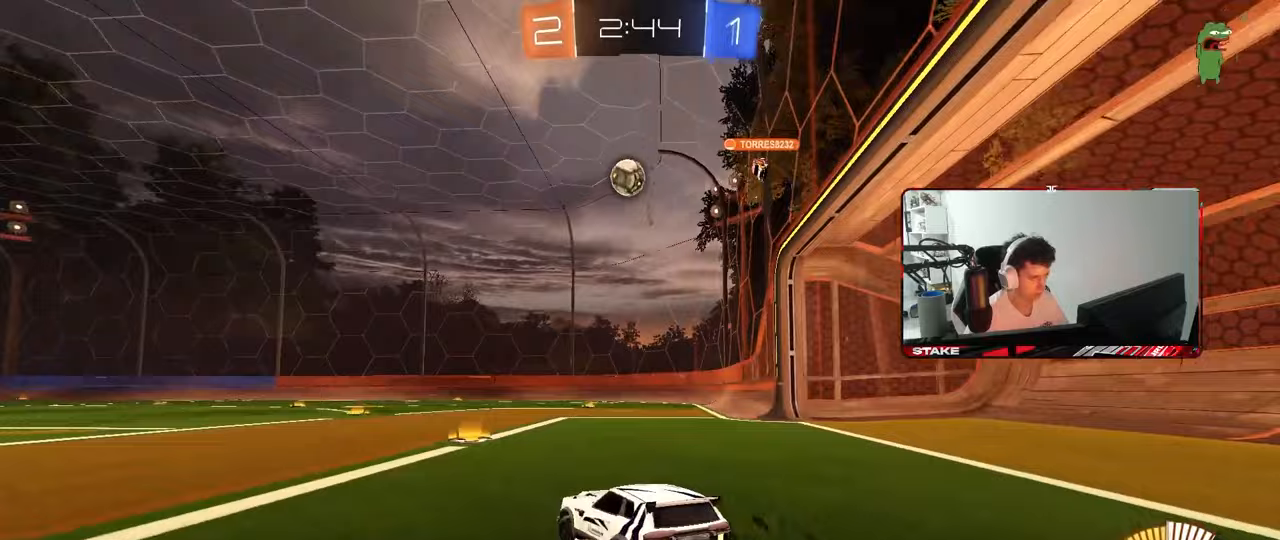
{"keys": ["d", "s", "shift"], "mouse": ["left"], "mouse_move": "down-left", "events": [[50, "mouse_left", "down"], [50, "w", "down"], [150, "a", "down"], [200, "a", "up"], [233, "w", "up"], [283, "mouse_right", "down"], [383, "mouse_left", "up"], [383, "s", "down"], [433, "d", "down"], [467, "mouse_left", "down"], [467, "mouse_right", "up"], [467, "shift", "down"]]}
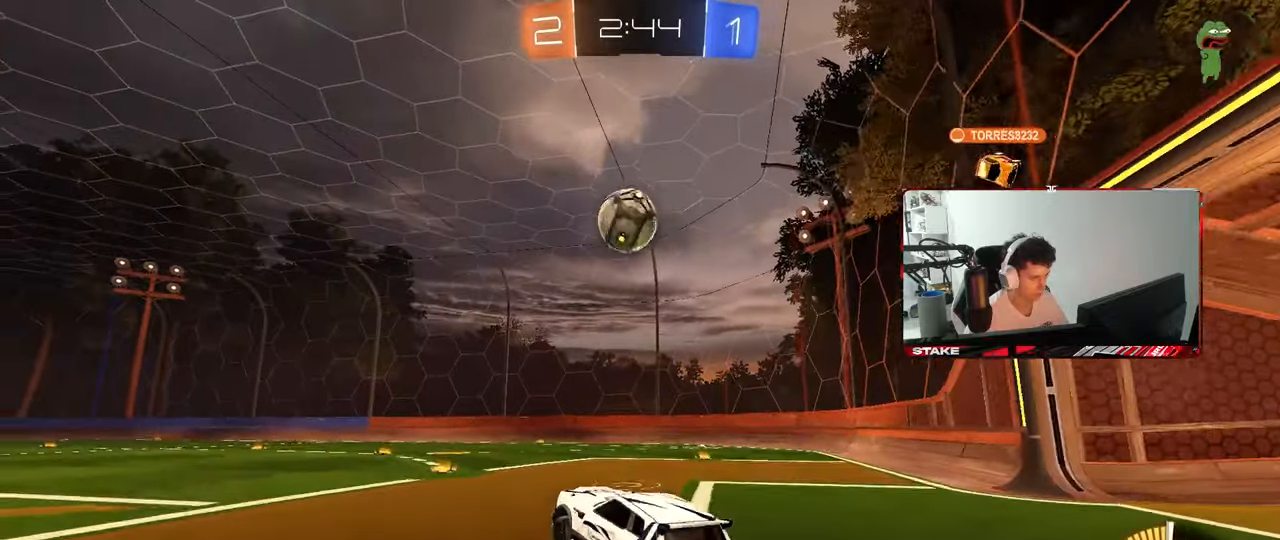
{"keys": ["a", "s", "shift"], "mouse": ["left", "right"], "mouse_move": "left", "events": [[17, "s", "up"], [67, "d", "up"], [67, "shift", "up"], [117, "mouse_left", "up"], [167, "a", "down"], [167, "mouse_left", "down"], [300, "shift", "down"], [300, "w", "down"], [350, "mouse_right", "down"], [400, "s", "down"], [400, "w", "up"]]}
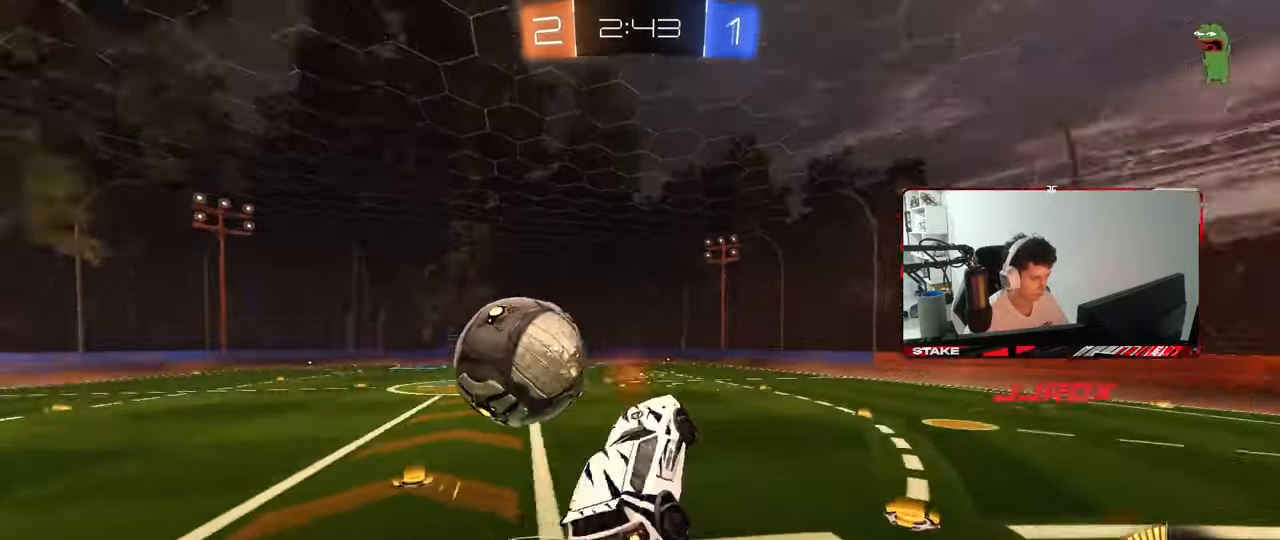
{"keys": ["a", "shift"], "mouse": [], "mouse_move": "still", "events": [[33, "mouse_right", "up"], [417, "mouse_left", "up"], [500, "s", "up"]]}
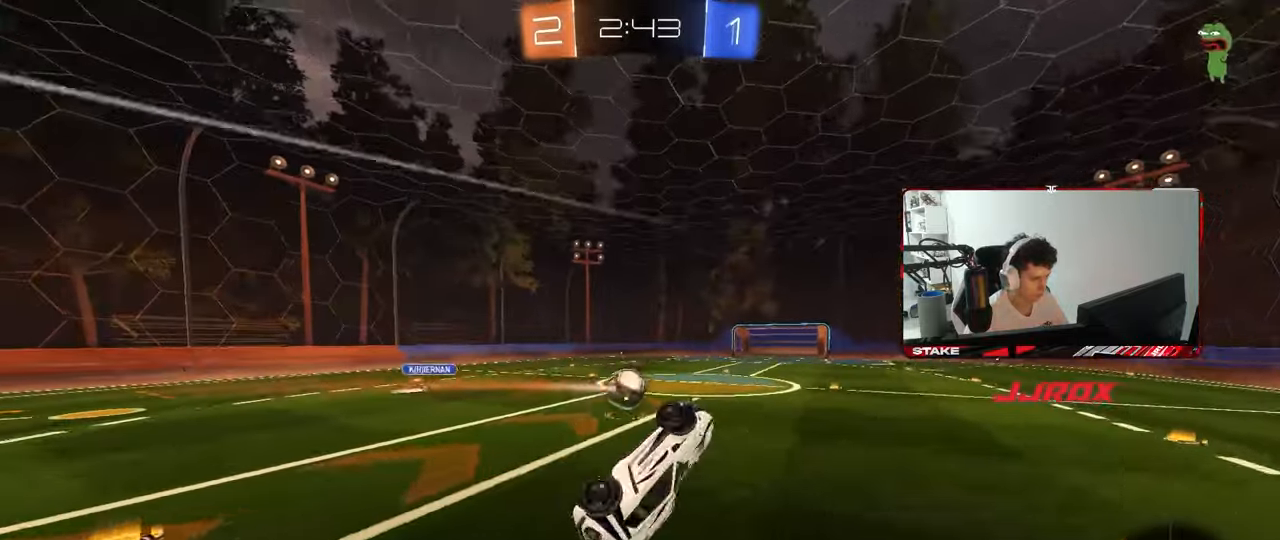
{"keys": [], "mouse": [], "mouse_move": "still", "events": [[200, "w", "down"], [233, "a", "up"], [233, "d", "down"], [233, "shift", "up"], [333, "d", "up"], [383, "w", "up"], [433, "a", "down"], [467, "a", "up"]]}
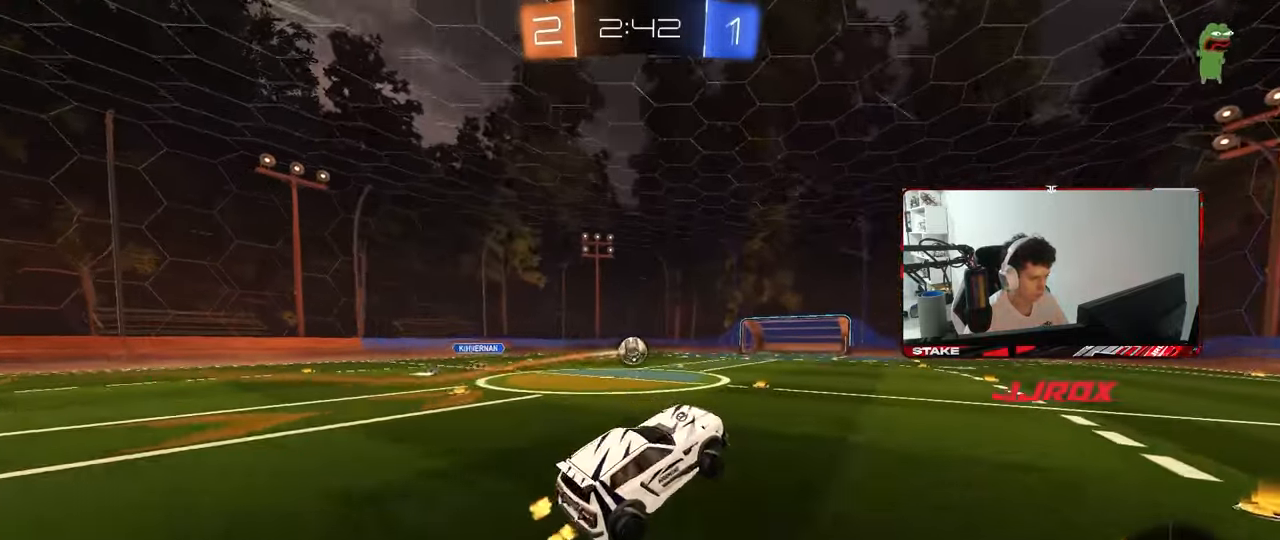
{"keys": ["a", "shift", "w"], "mouse": [], "mouse_move": "still", "events": [[250, "w", "down"], [300, "a", "down"], [350, "a", "up"], [400, "mouse_right", "down"], [450, "a", "down"], [450, "shift", "down"], [483, "mouse_right", "up"]]}
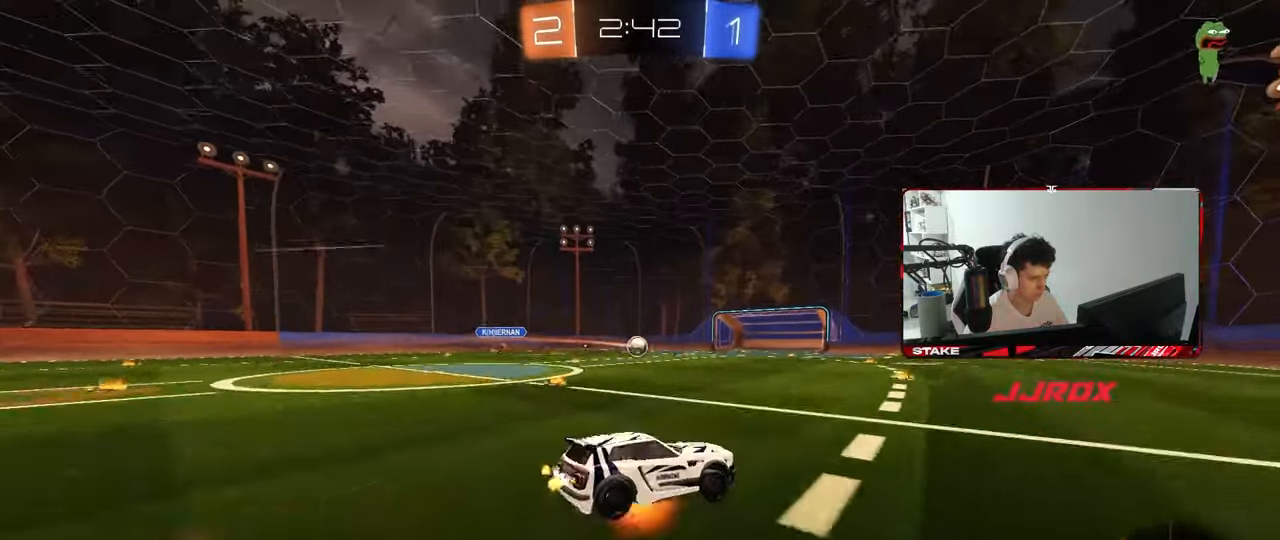
{"keys": ["a", "shift"], "mouse": [], "mouse_move": "still", "events": [[33, "mouse_left", "down"], [33, "mouse_right", "down"], [83, "s", "down"], [83, "w", "up"], [133, "mouse_left", "up"], [183, "mouse_right", "up"], [317, "mouse_left", "down"], [450, "mouse_left", "up"], [450, "s", "up"]]}
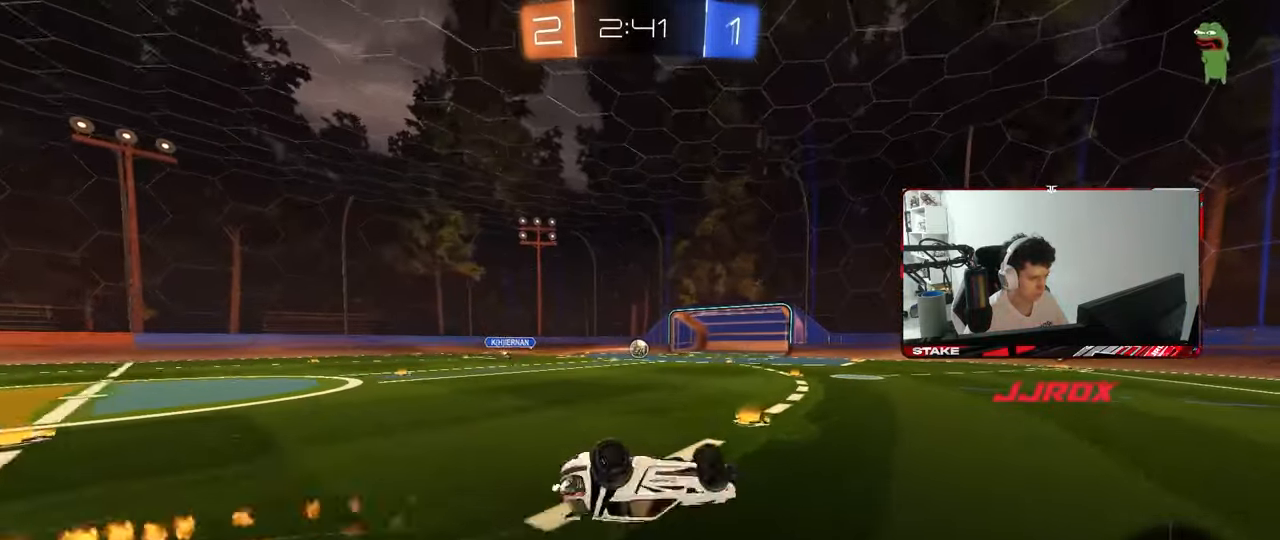
{"keys": [], "mouse": [], "mouse_move": "still", "events": [[50, "s", "down"], [283, "s", "up"], [333, "shift", "up"], [383, "a", "up"]]}
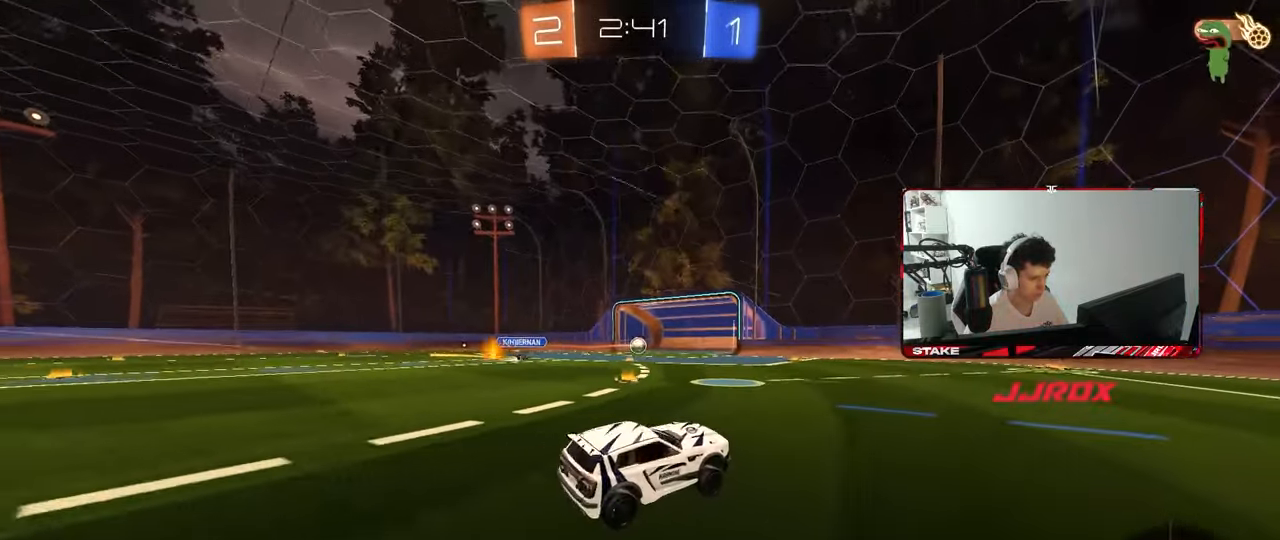
{"keys": ["a", "w"], "mouse": [], "mouse_move": "still", "events": [[17, "w", "down"], [117, "d", "down"], [250, "d", "up"], [350, "a", "down"]]}
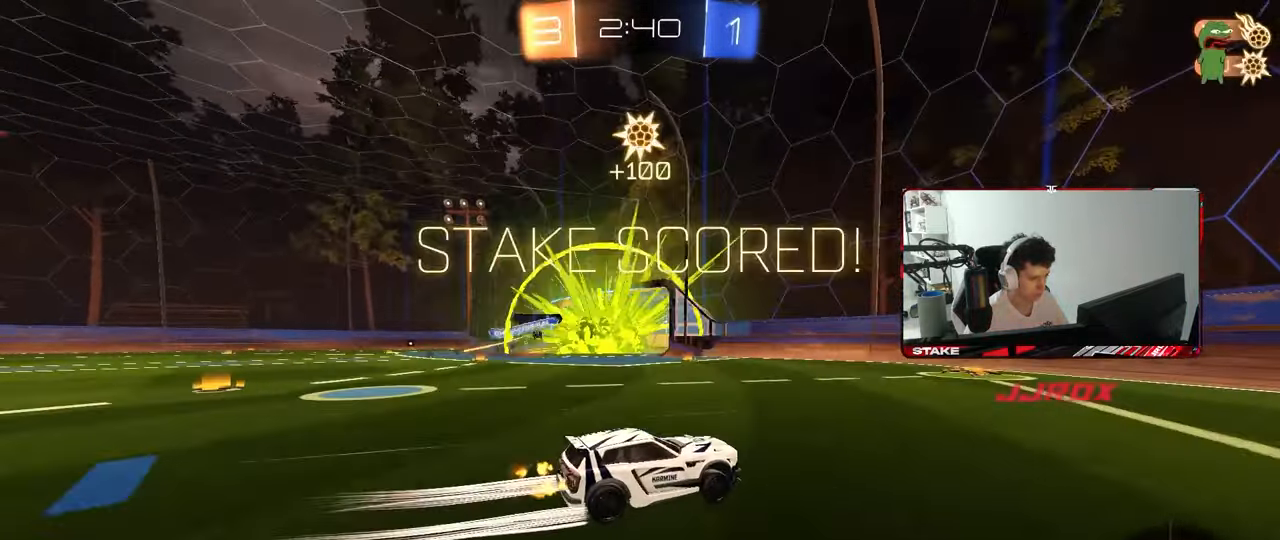
{"keys": ["w"], "mouse": ["left"], "mouse_move": "still", "events": [[417, "a", "up"], [417, "mouse_left", "down"]]}
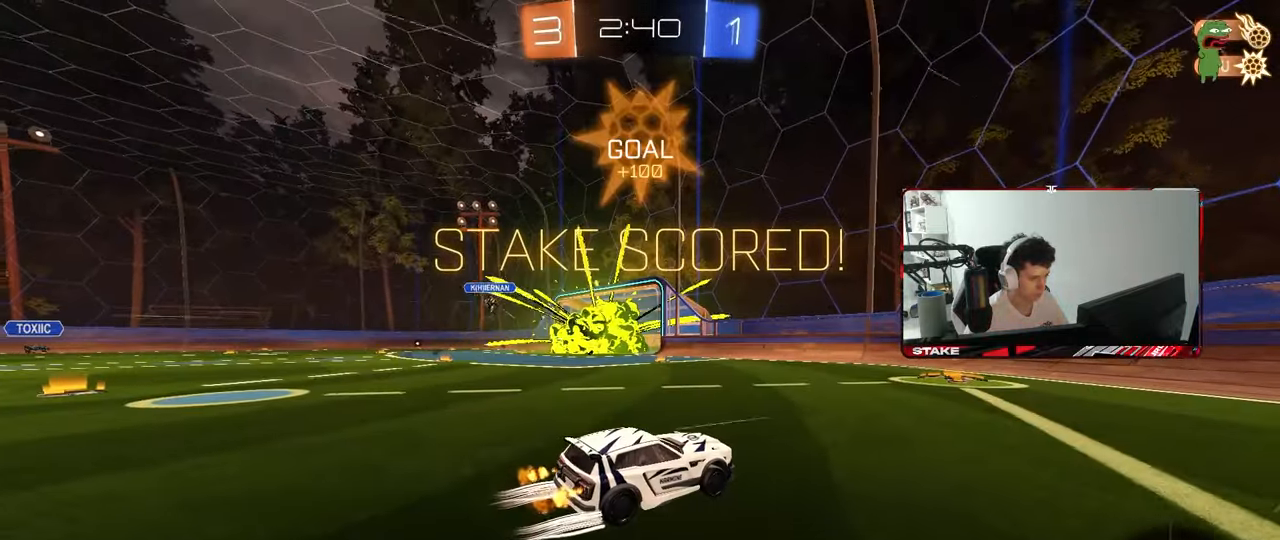
{"keys": [], "mouse": [], "mouse_move": "still", "events": [[150, "mouse_left", "up"], [233, "a", "down"], [433, "a", "up"], [467, "w", "up"]]}
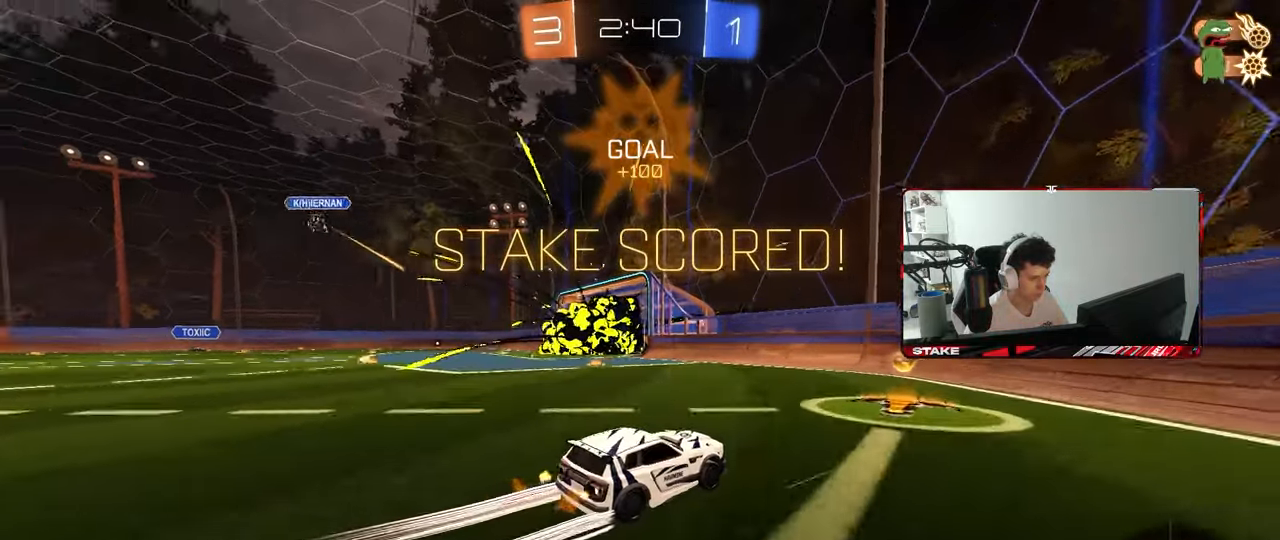
{"keys": ["a"], "mouse": ["left"], "mouse_move": "still", "events": [[17, "mouse_right", "down"], [67, "a", "down"], [117, "s", "down"], [117, "shift", "down"], [250, "mouse_right", "up"], [250, "shift", "up"], [300, "mouse_left", "down"], [433, "s", "up"]]}
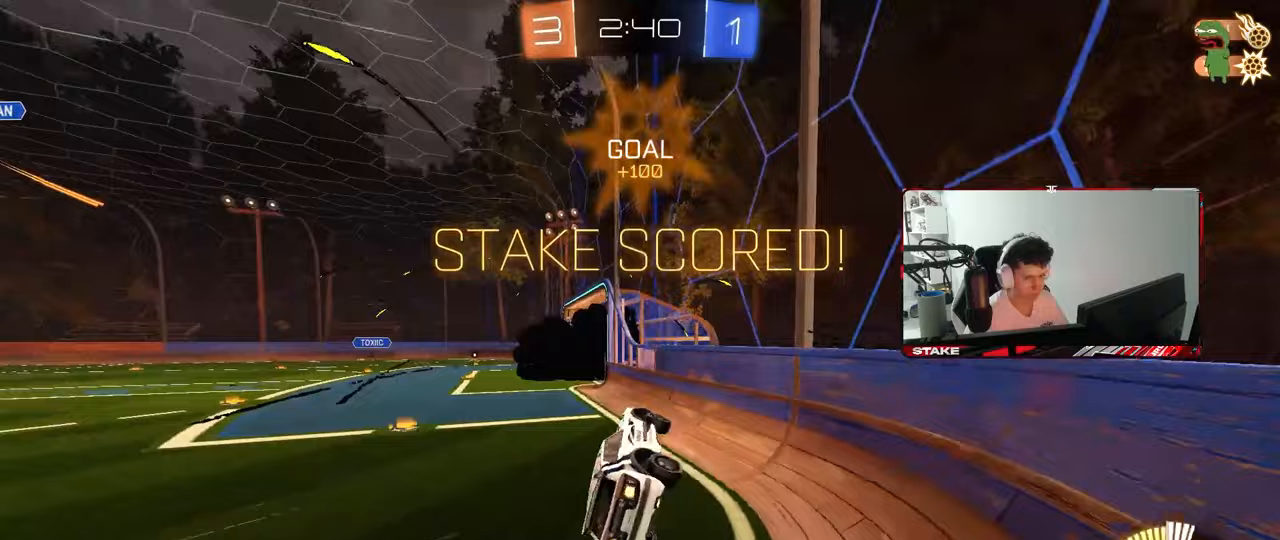
{"keys": ["d", "w"], "mouse": ["left", "right"], "mouse_move": "still", "events": [[83, "a", "up"], [133, "w", "down"], [183, "d", "down"], [183, "mouse_right", "down"], [267, "mouse_right", "up"], [317, "mouse_right", "down"], [417, "mouse_right", "up"], [450, "mouse_right", "down"]]}
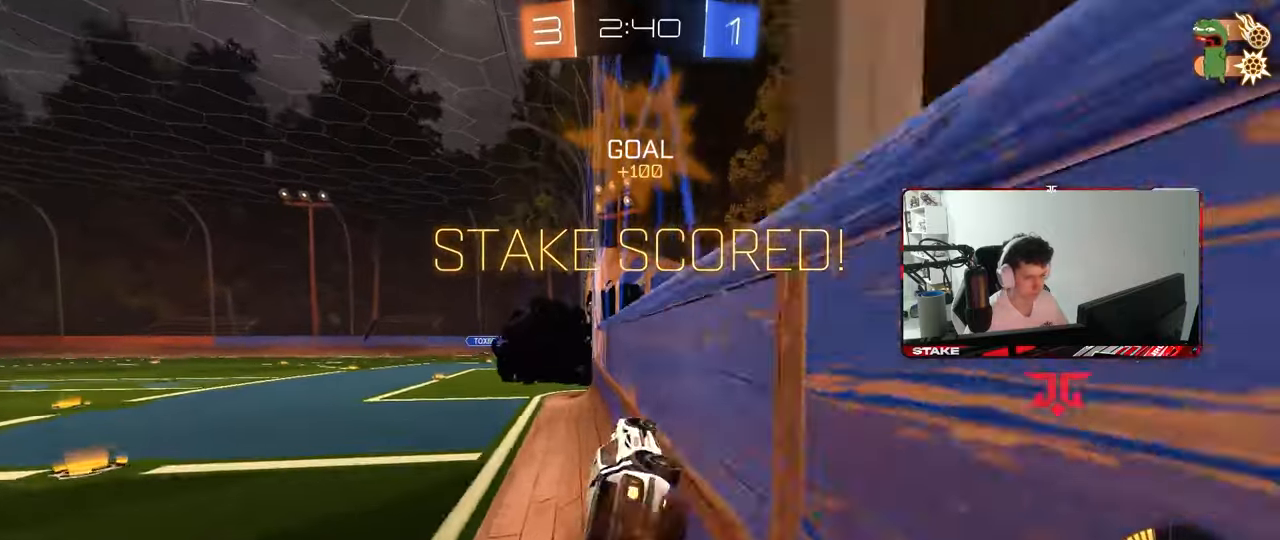
{"keys": ["d", "shift", "w"], "mouse": [], "mouse_move": "still", "events": [[50, "mouse_right", "up"], [50, "shift", "down"], [100, "mouse_right", "down"], [217, "mouse_right", "up"], [283, "mouse_right", "down"], [433, "mouse_right", "up"], [467, "mouse_left", "up"]]}
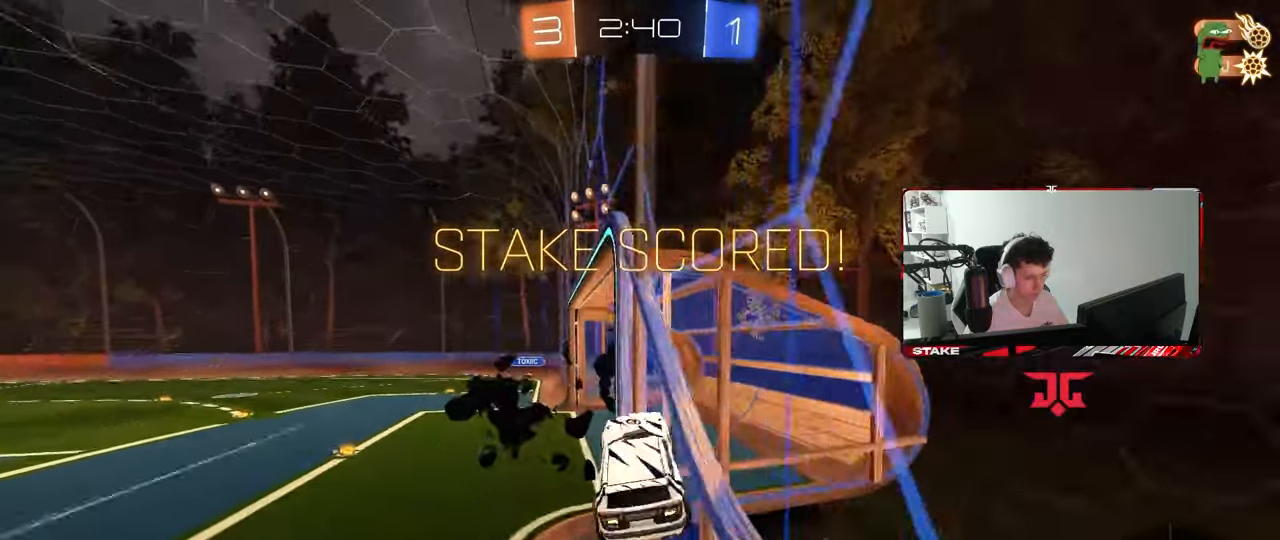
{"keys": ["d", "s", "shift"], "mouse": [], "mouse_move": "still", "events": [[117, "w", "up"], [167, "s", "down"], [217, "mouse_left", "down"], [350, "mouse_left", "up"], [350, "s", "up"], [500, "s", "down"]]}
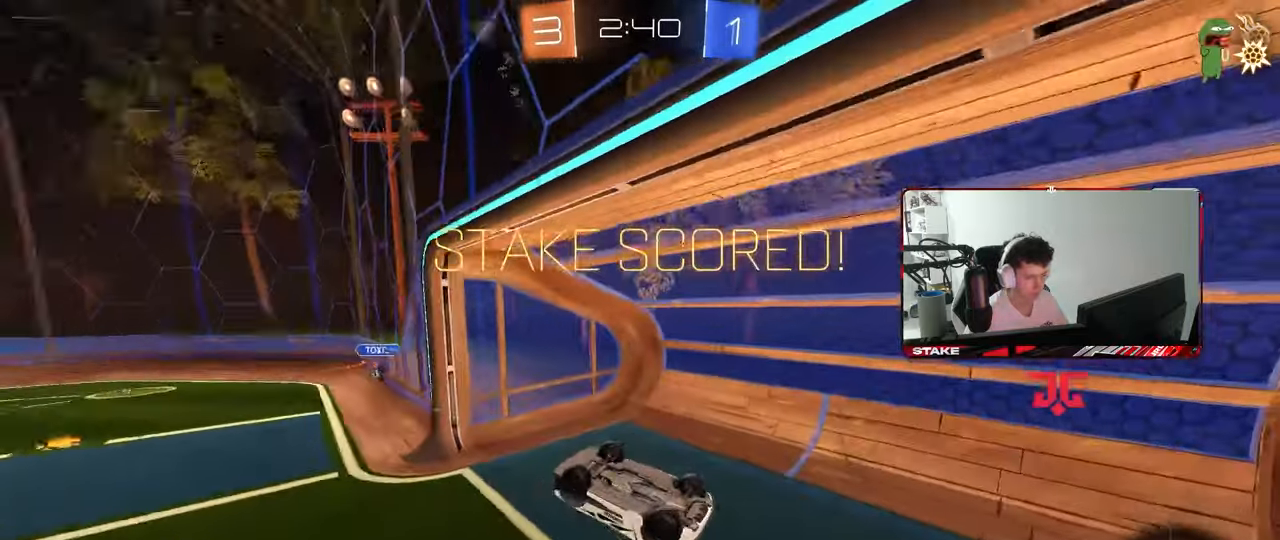
{"keys": [], "mouse": ["right"], "mouse_move": "still", "events": [[33, "mouse_right", "down"], [183, "mouse_right", "up"], [217, "mouse_right", "down"], [317, "s", "up"], [367, "d", "up"], [367, "mouse_right", "up"], [417, "mouse_right", "down"], [417, "shift", "up"]]}
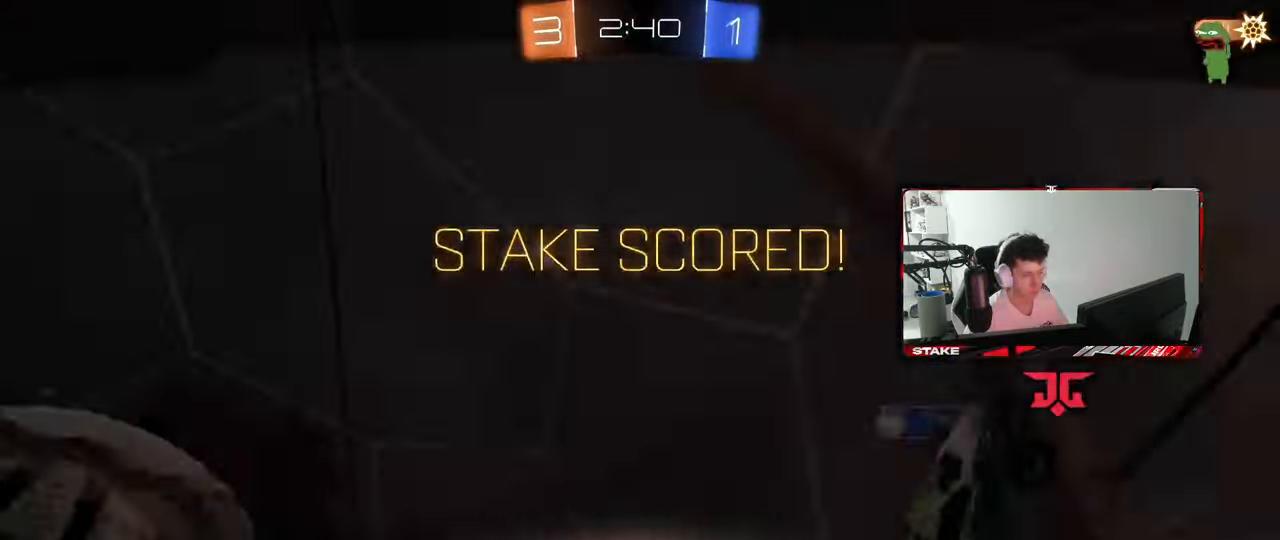
{"keys": [], "mouse": ["right"], "mouse_move": "still", "events": [[100, "mouse_right", "up"], [150, "a", "down"], [150, "w", "down"], [283, "a", "up"], [283, "mouse_right", "down"], [283, "w", "up"], [433, "mouse_right", "up"], [467, "mouse_right", "down"]]}
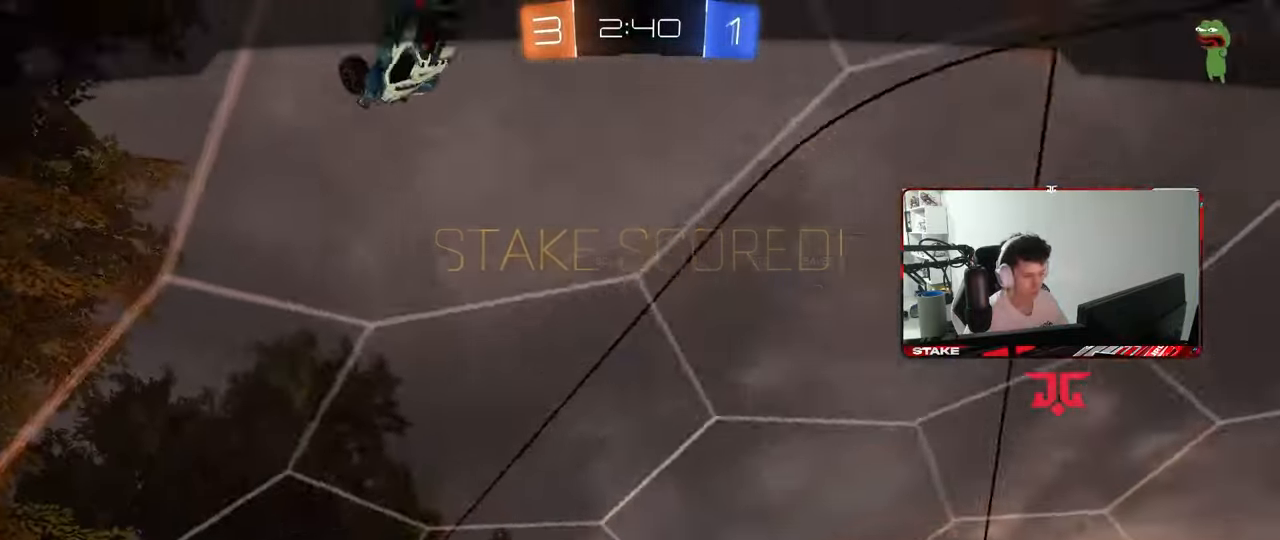
{"keys": ["tab"], "mouse": ["right"], "mouse_move": "still", "events": [[67, "tab", "down"], [167, "mouse_right", "up"], [250, "mouse_right", "down"], [450, "mouse_right", "up"], [483, "mouse_right", "down"]]}
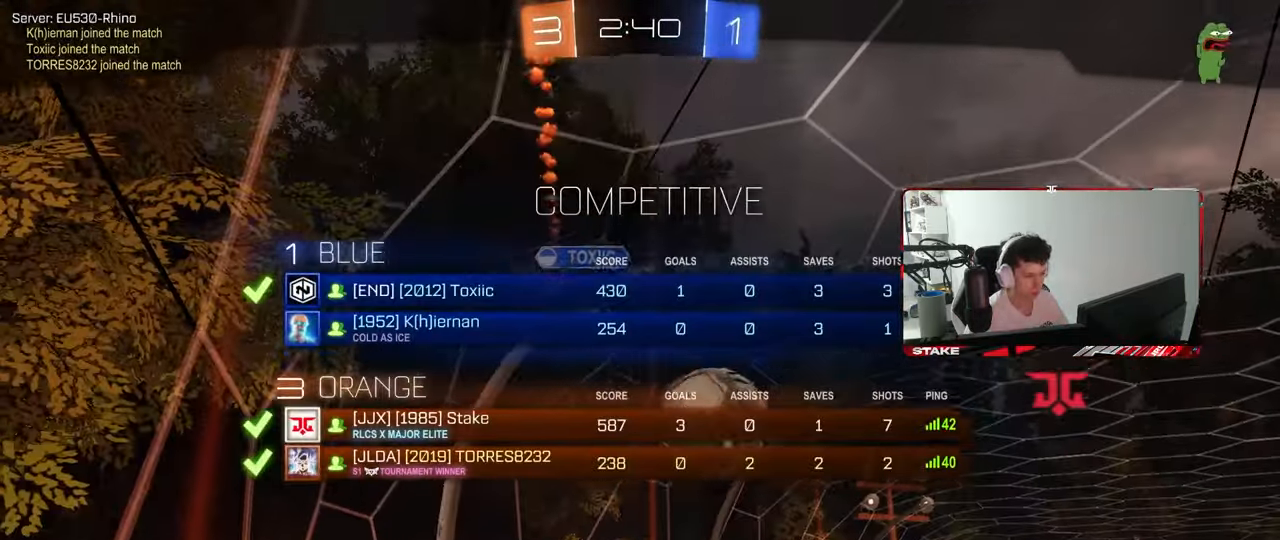
{"keys": [], "mouse": [], "mouse_move": "still", "events": [[183, "mouse_right", "up"], [217, "mouse_right", "down"], [417, "tab", "up"], [467, "mouse_right", "up"]]}
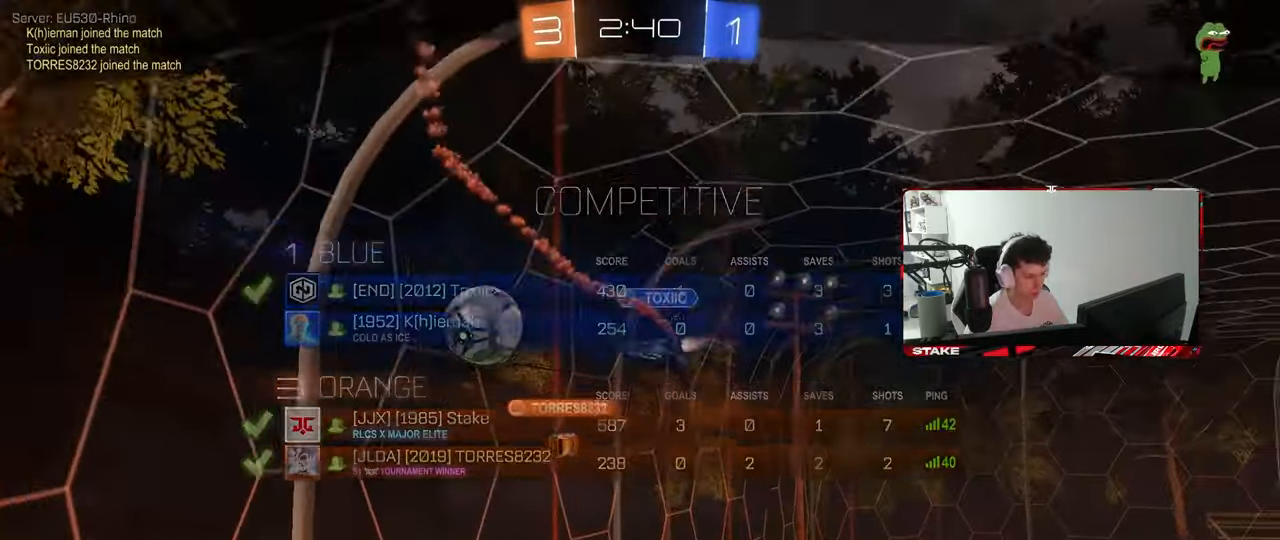
{"keys": [], "mouse": [], "mouse_move": "still", "events": [[283, "mouse_right", "down"], [467, "mouse_right", "up"]]}
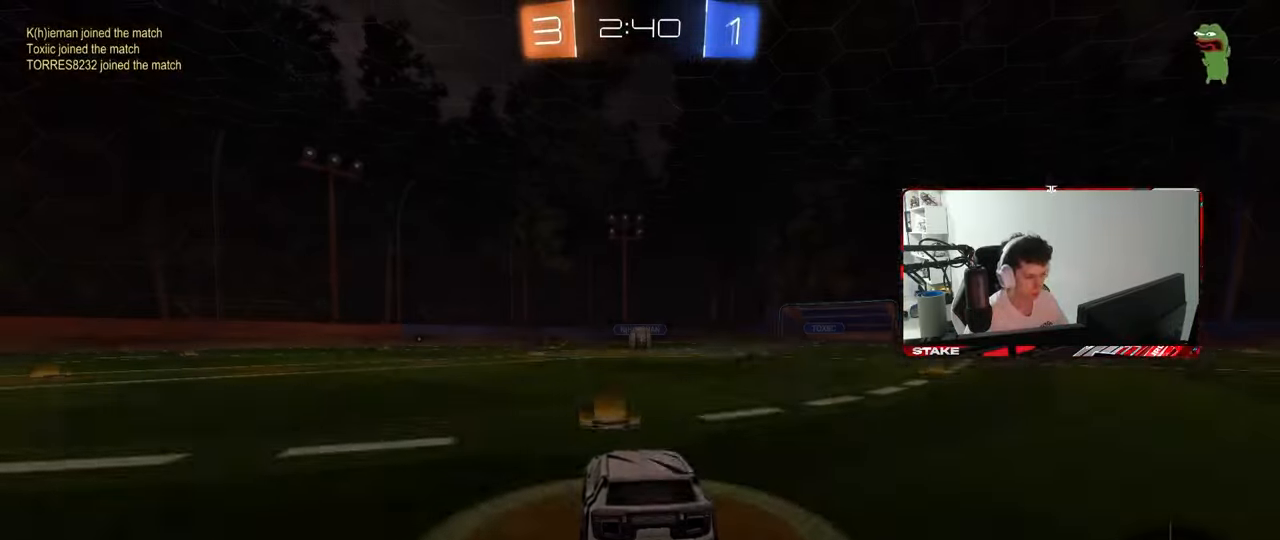
{"keys": [], "mouse": ["wheel"], "mouse_move": "still", "events": [[67, "mouse_right", "down"], [250, "mouse_right", "up"], [250, "tab", "down"], [400, "mouse_wheel", "down"], [483, "tab", "up"]]}
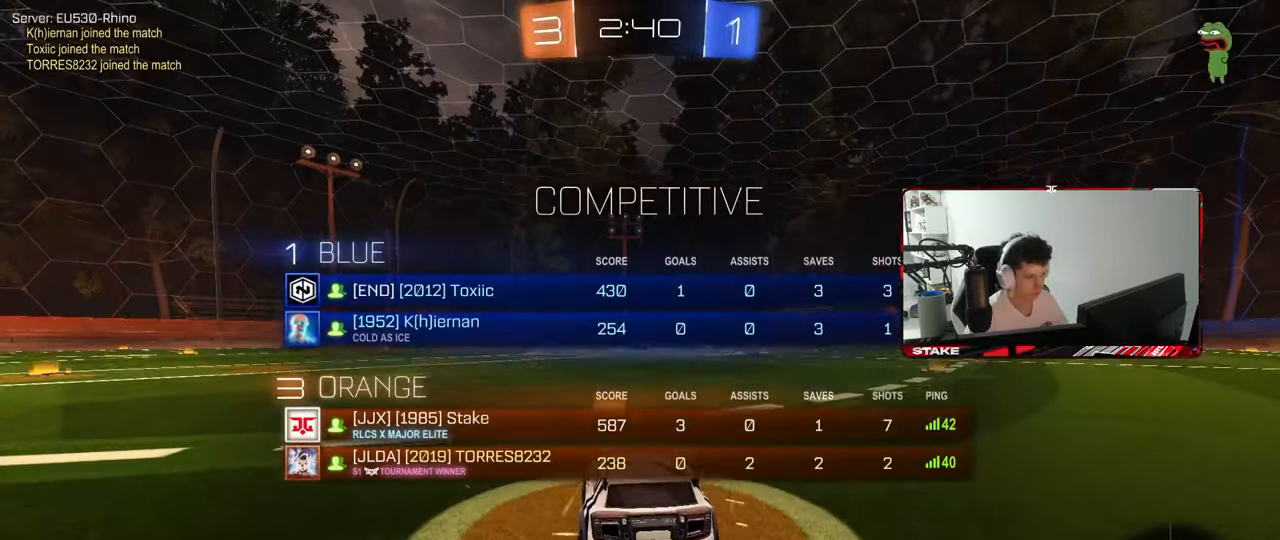
{"keys": [], "mouse": [], "mouse_move": "up", "events": [[33, "mouse_wheel", "up"], [183, "z", "down"], [217, "x", "down"], [267, "z", "up"], [317, "mouse_wheel", "down"], [317, "x", "up"], [450, "mouse_wheel", "up"]]}
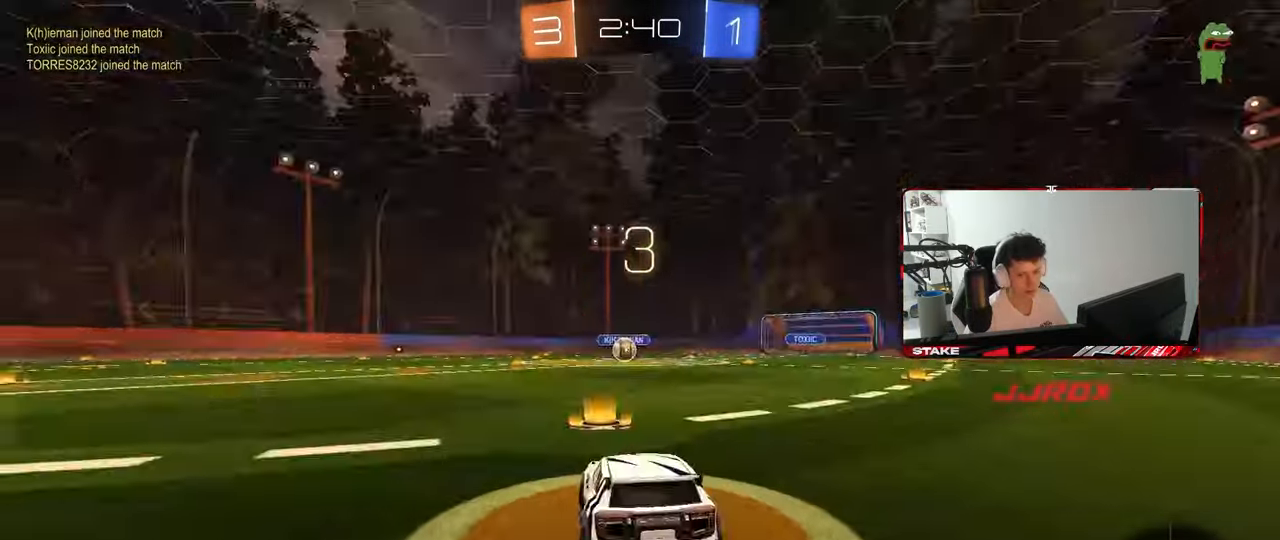
{"keys": ["tab"], "mouse": ["left"], "mouse_move": "still", "events": [[50, "mouse_wheel", "down"], [150, "x", "down"], [200, "mouse_wheel", "up"], [233, "x", "up"], [383, "mouse_left", "down"], [433, "tab", "down"]]}
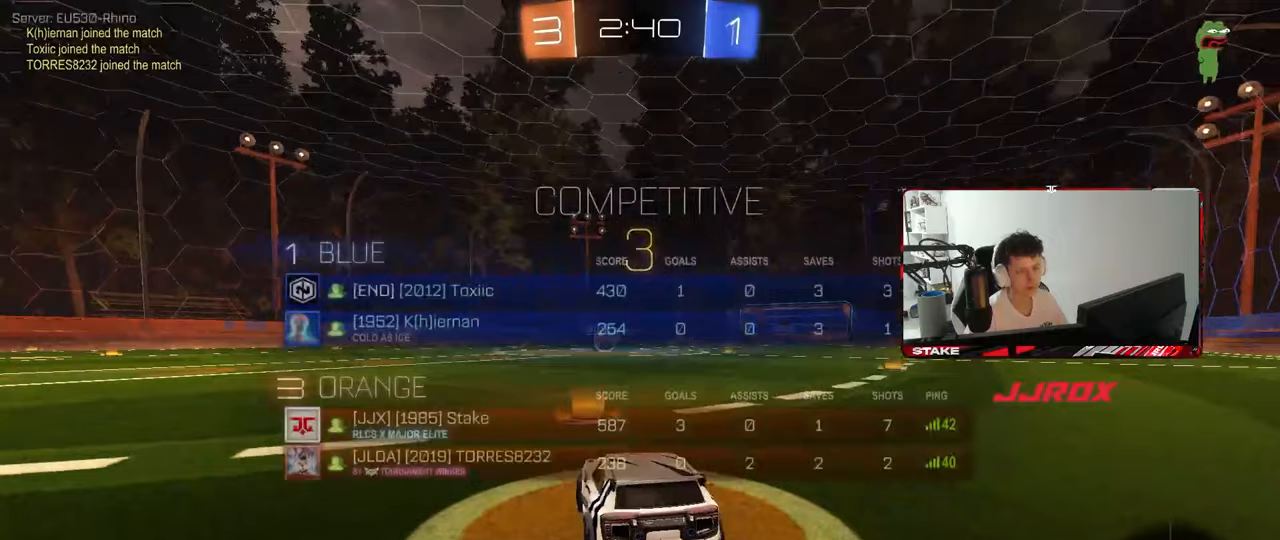
{"keys": ["tab"], "mouse": ["left"], "mouse_move": "up-left", "events": []}